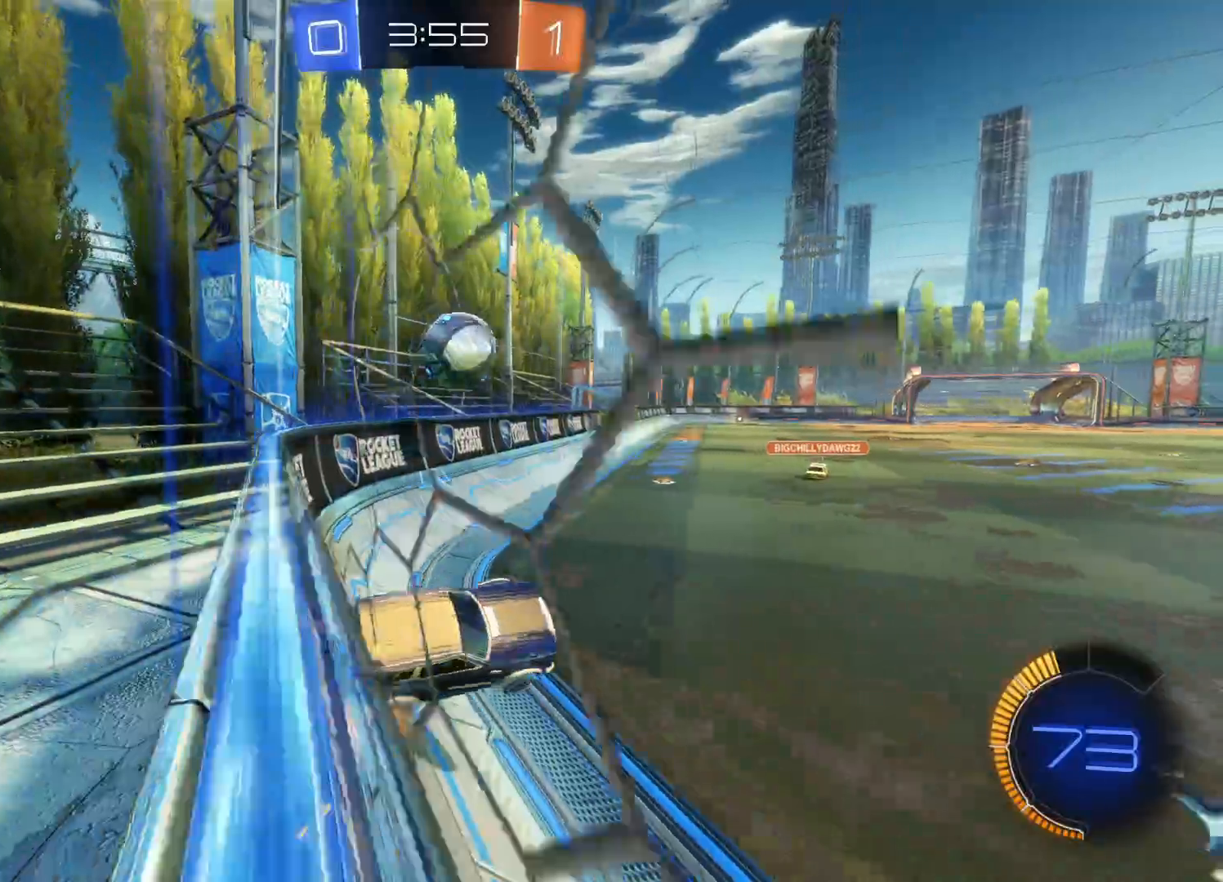
Gameplay with a controller (PlayStation layout); each line is a JSON object with the inputs held at the frame after it. "events" lists button and stick changes between this image and that frame as [ms after this image, input, new state], when the widget could be followed in between.
{"buttons": ["R2"], "left_stick": "right", "right_stick": "center", "events": []}
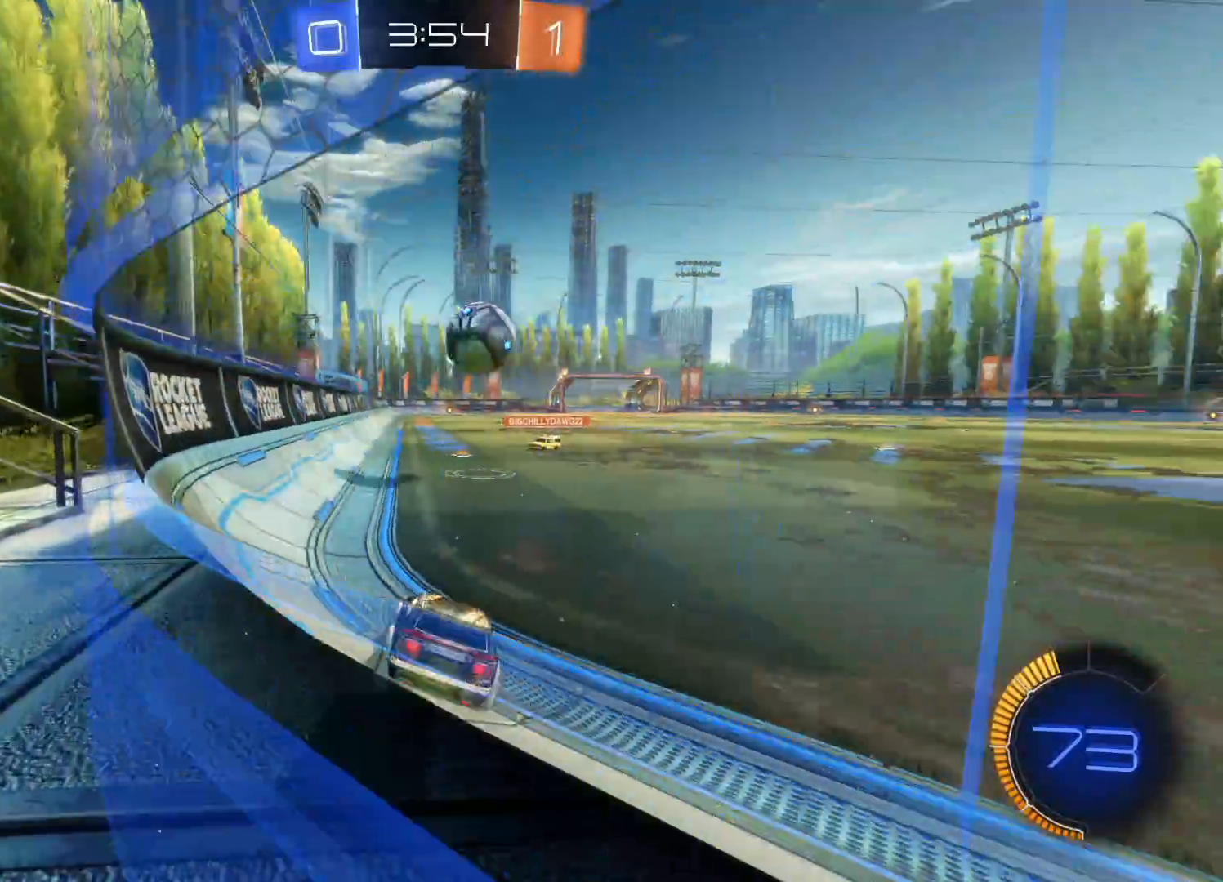
{"buttons": ["CIRCLE", "R2"], "left_stick": "right", "right_stick": "center", "events": [[100, "L1", "down"], [216, "L1", "up"], [383, "CIRCLE", "down"]]}
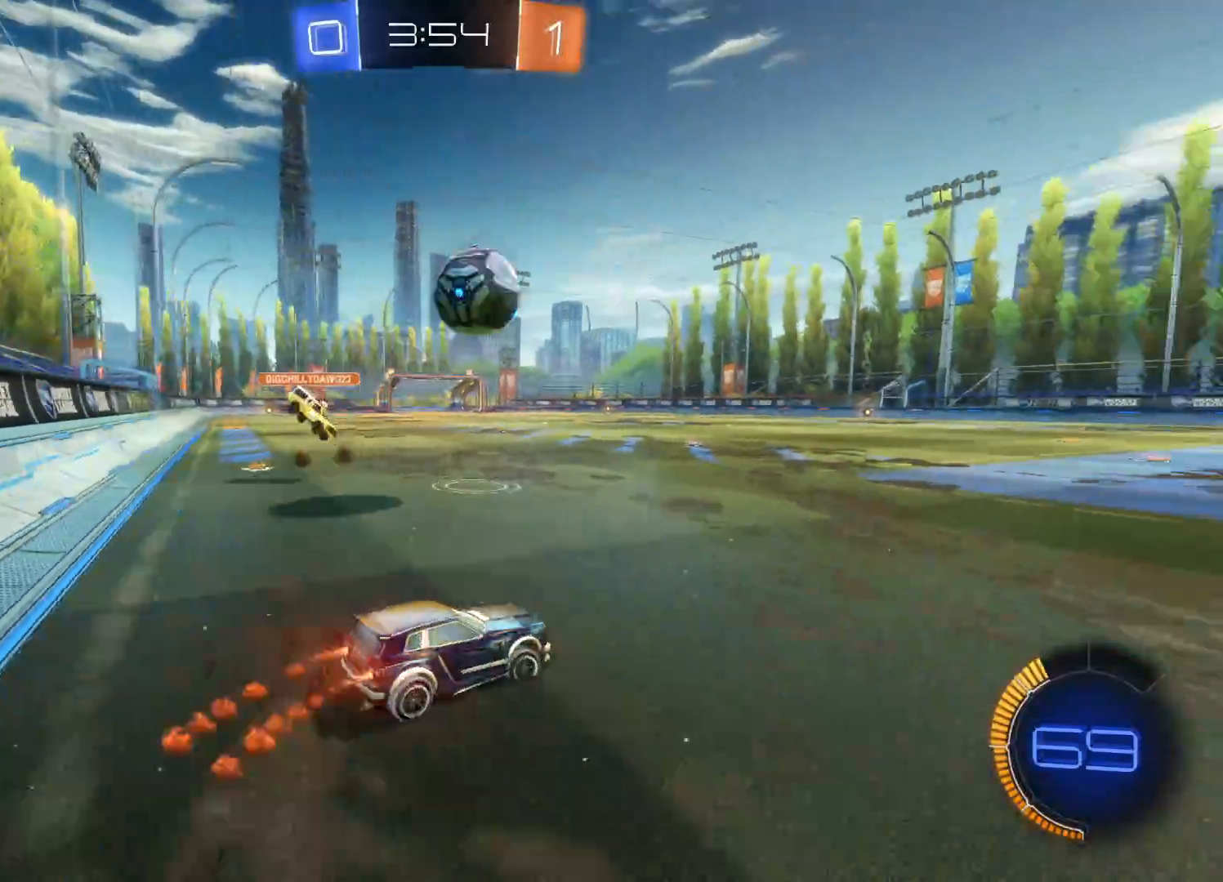
{"buttons": ["R2"], "left_stick": "right", "right_stick": "center", "events": [[16, "left_stick", "center"], [116, "left_stick", "right"], [300, "CIRCLE", "up"]]}
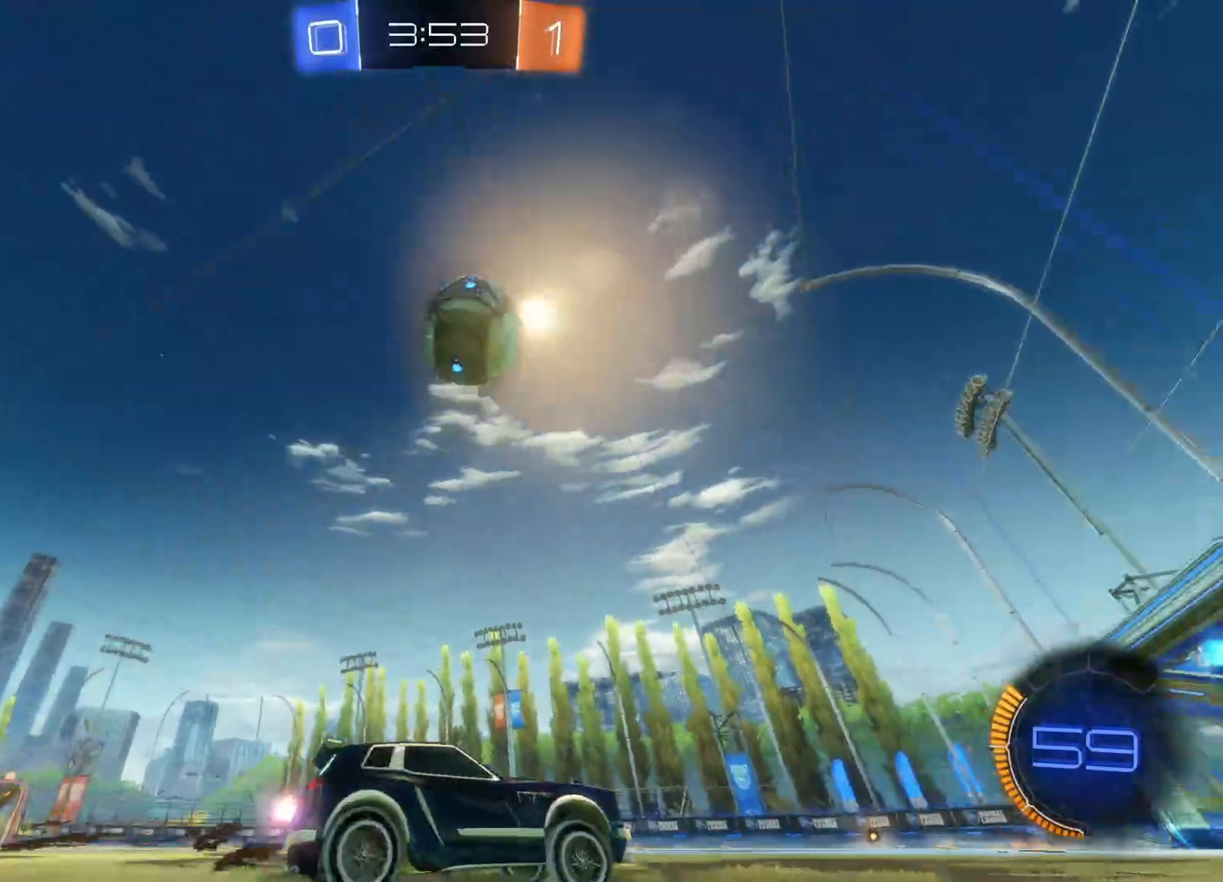
{"buttons": ["L2"], "left_stick": "left", "right_stick": "center", "events": [[133, "left_stick", "center"], [266, "R2", "up"], [316, "L2", "down"], [366, "left_stick", "left"]]}
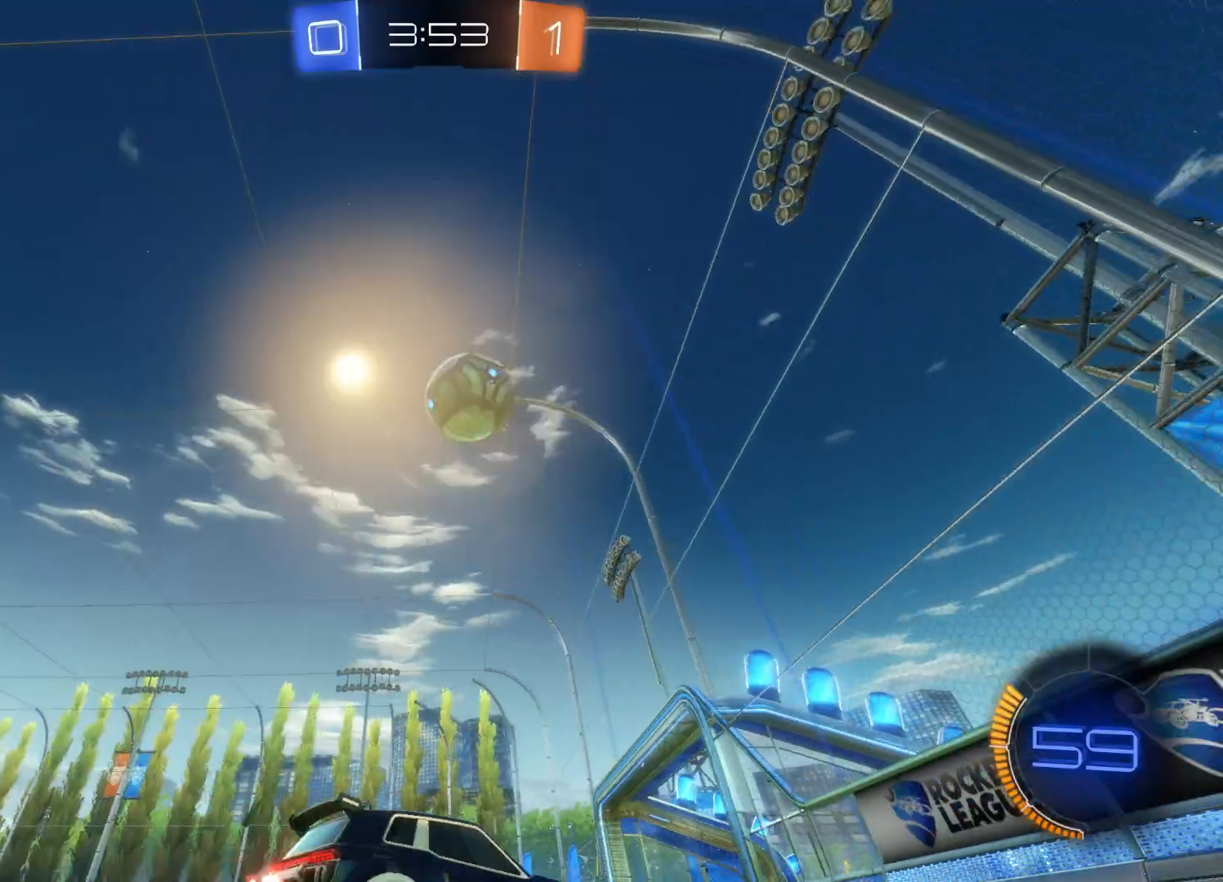
{"buttons": ["R2"], "left_stick": "center", "right_stick": "center", "events": [[33, "L2", "up"], [50, "R2", "down"], [200, "left_stick", "center"], [333, "L2", "down"], [383, "L2", "up"]]}
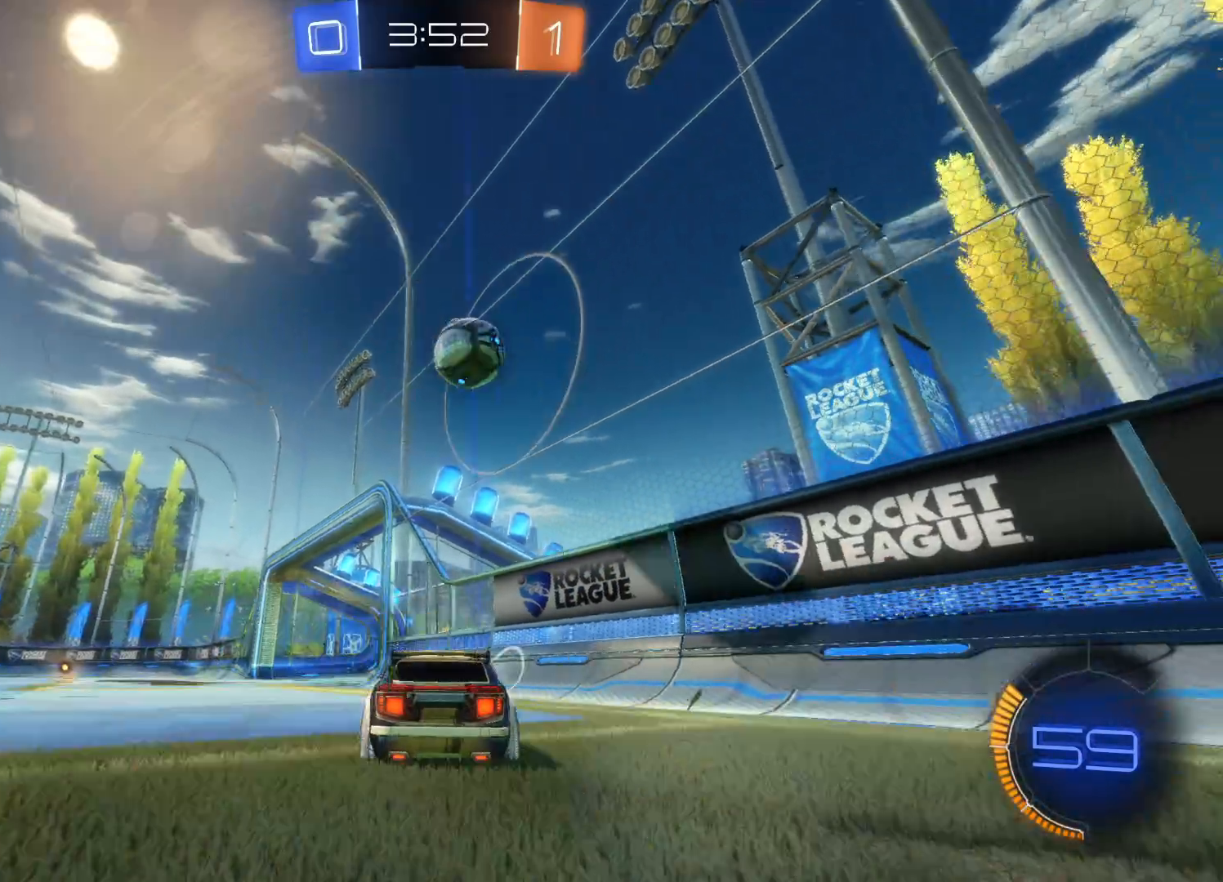
{"buttons": ["R2"], "left_stick": "left", "right_stick": "center", "events": [[250, "left_stick", "left"]]}
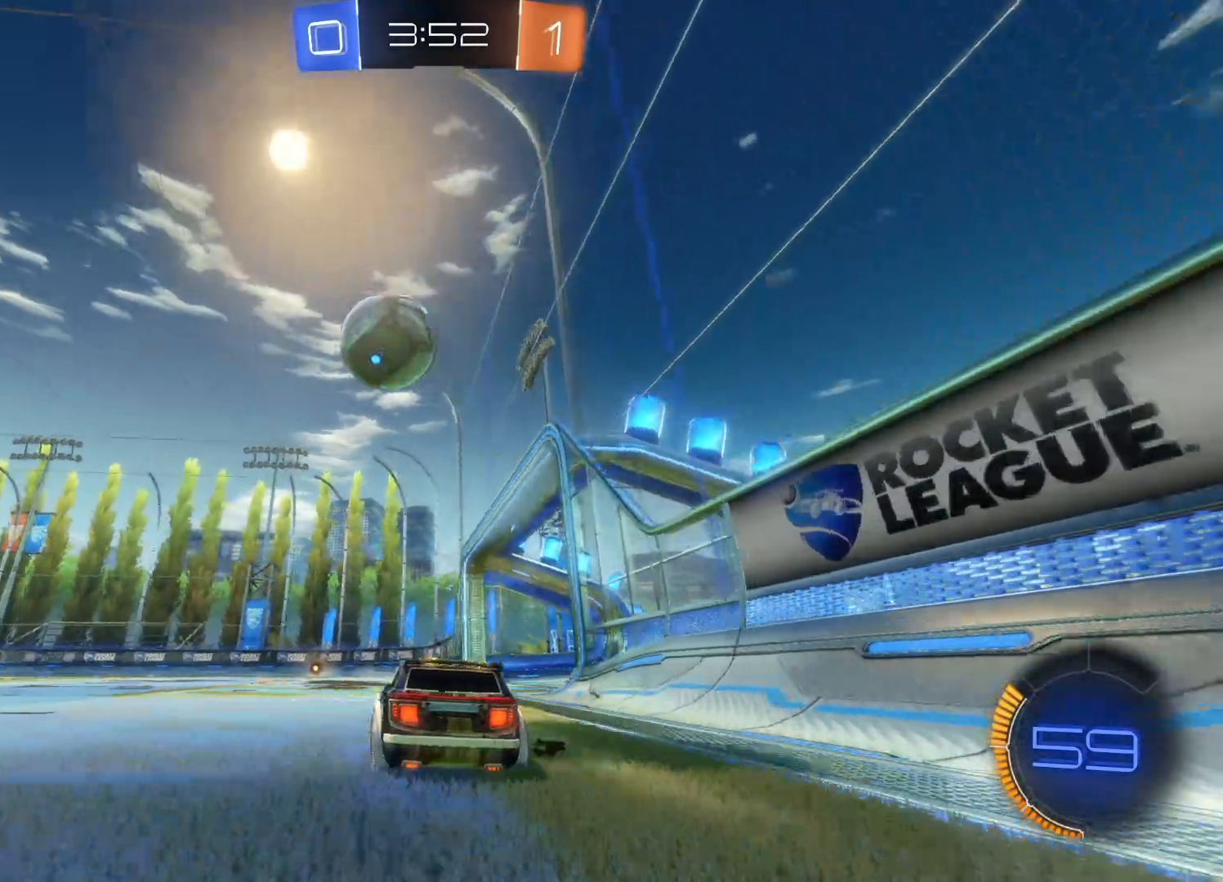
{"buttons": ["CIRCLE", "R2"], "left_stick": "left", "right_stick": "center", "events": [[33, "CIRCLE", "down"], [250, "left_stick", "center"], [433, "left_stick", "left"]]}
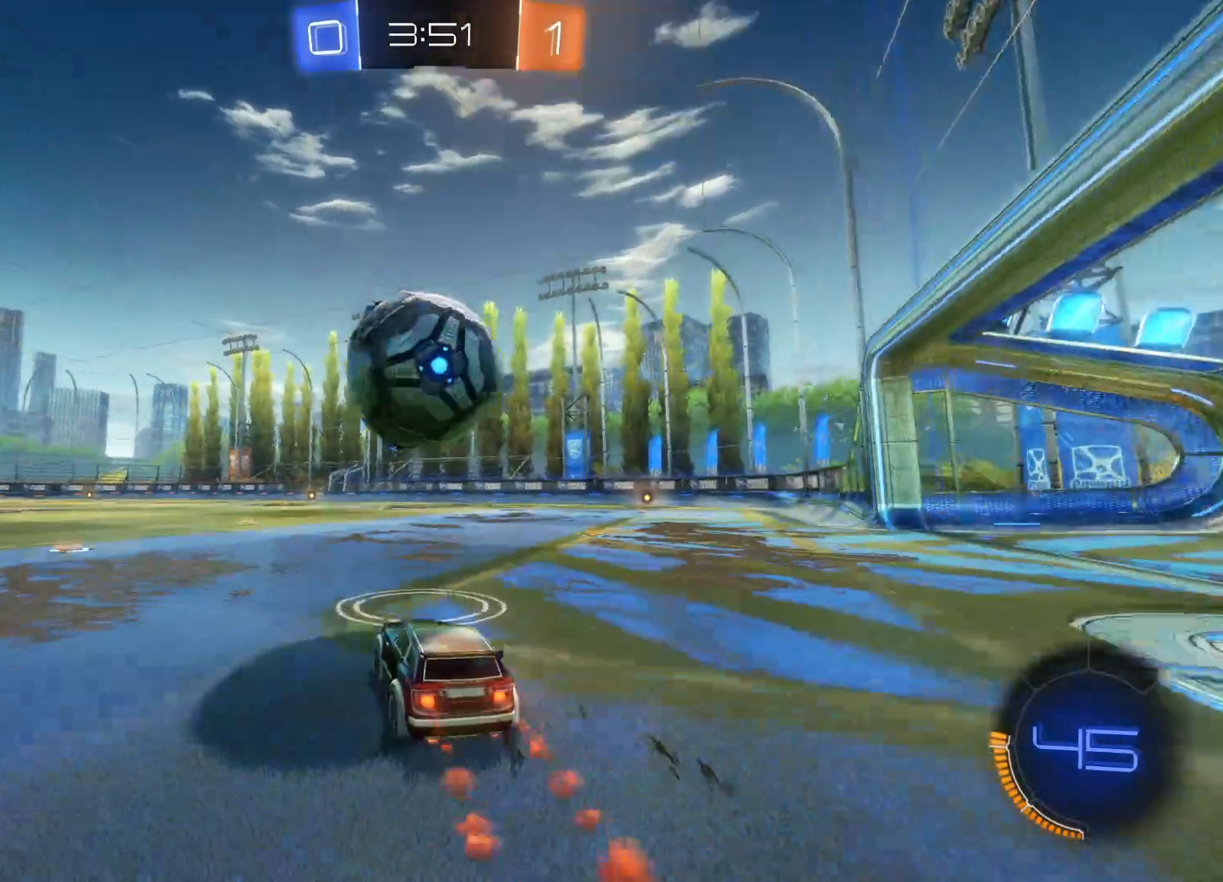
{"buttons": ["CIRCLE", "R2"], "left_stick": "center", "right_stick": "center", "events": [[50, "left_stick", "center"], [166, "left_stick", "right"], [350, "left_stick", "center"]]}
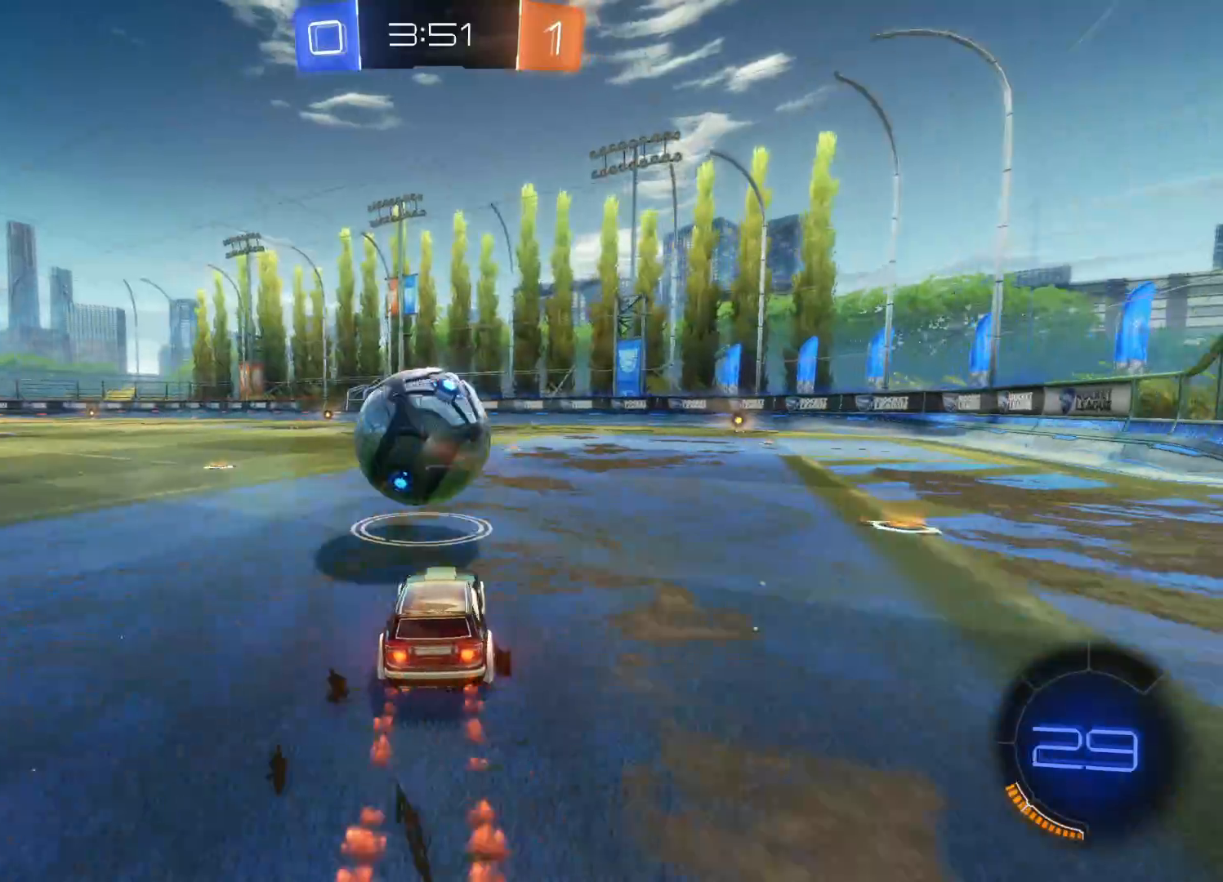
{"buttons": ["CROSS", "R2"], "left_stick": "up", "right_stick": "center", "events": [[33, "CIRCLE", "up"], [116, "TRIANGLE", "down"], [166, "left_stick", "right"], [233, "TRIANGLE", "up"], [450, "left_stick", "up"], [500, "CROSS", "down"]]}
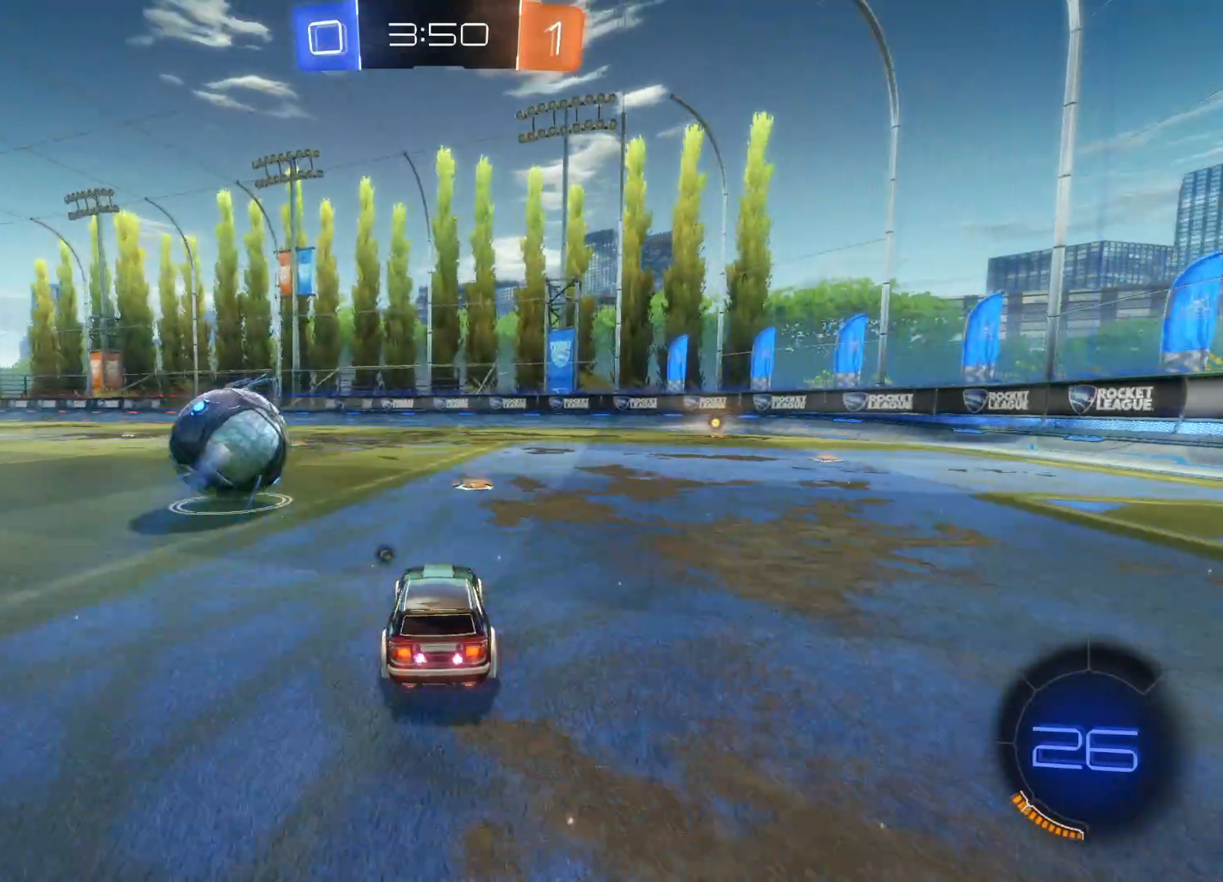
{"buttons": ["R2"], "left_stick": "center", "right_stick": "center", "events": [[100, "CROSS", "up"], [150, "CROSS", "down"], [150, "left_stick", "up-left"], [266, "CROSS", "up"], [316, "TRIANGLE", "down"], [316, "left_stick", "center"], [466, "TRIANGLE", "up"]]}
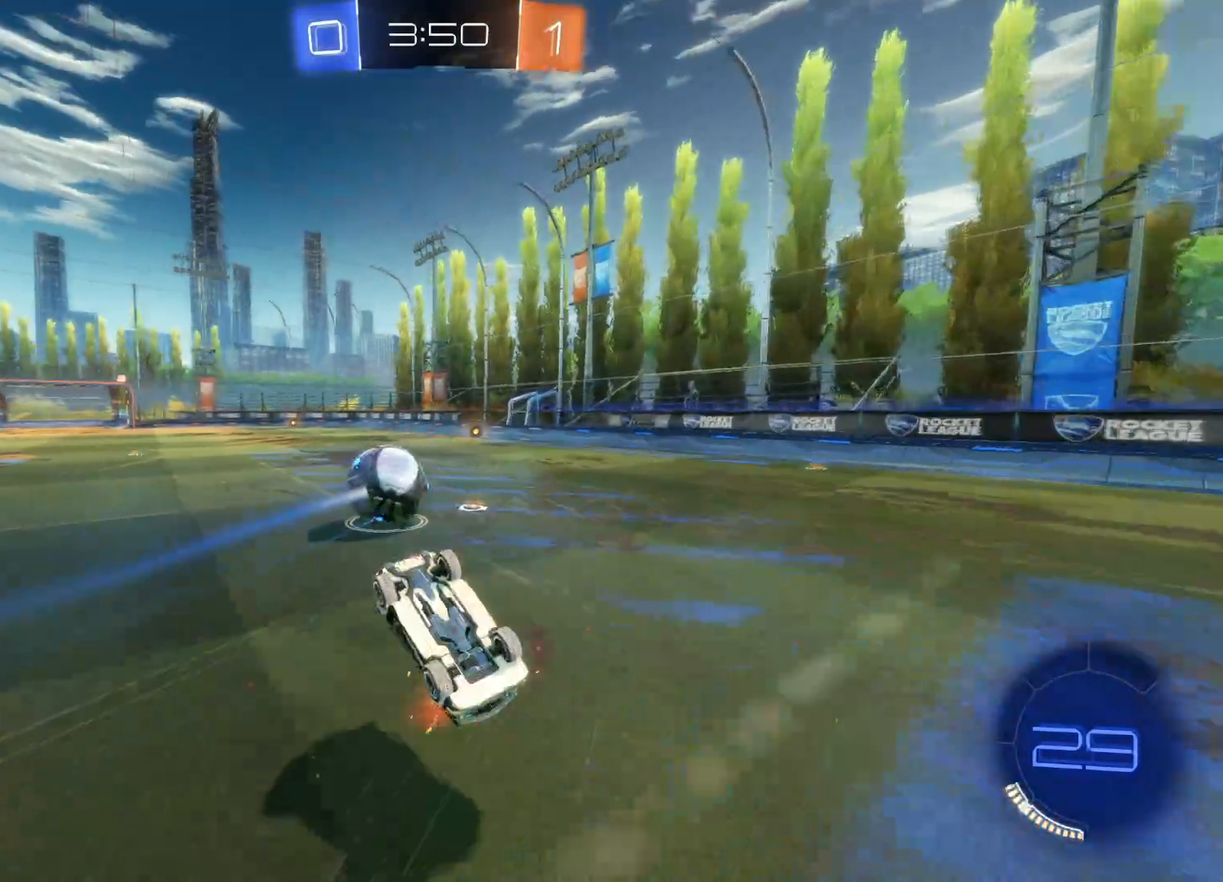
{"buttons": ["R2"], "left_stick": "center", "right_stick": "center", "events": []}
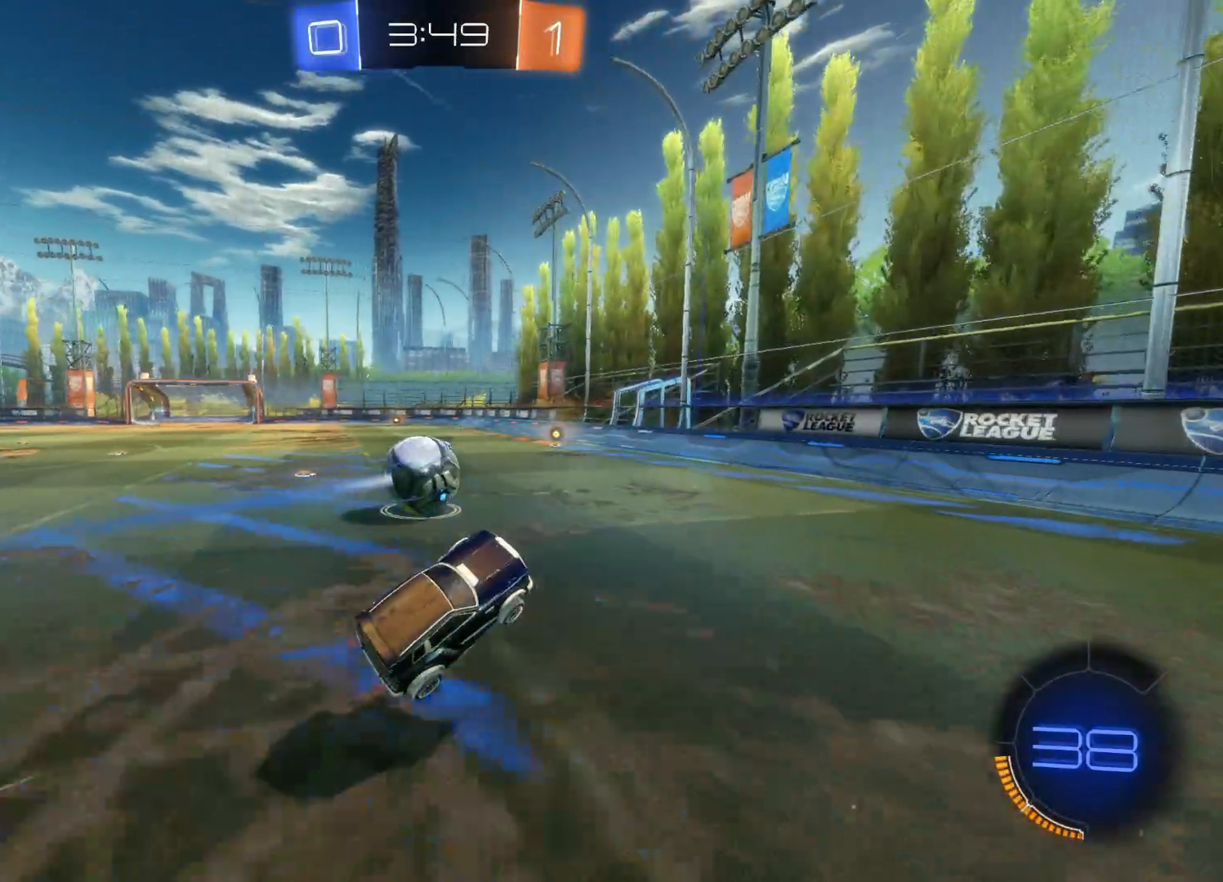
{"buttons": ["CIRCLE", "R2"], "left_stick": "center", "right_stick": "center", "events": [[50, "TRIANGLE", "down"], [100, "left_stick", "left"], [166, "TRIANGLE", "up"], [250, "left_stick", "center"], [316, "CIRCLE", "down"]]}
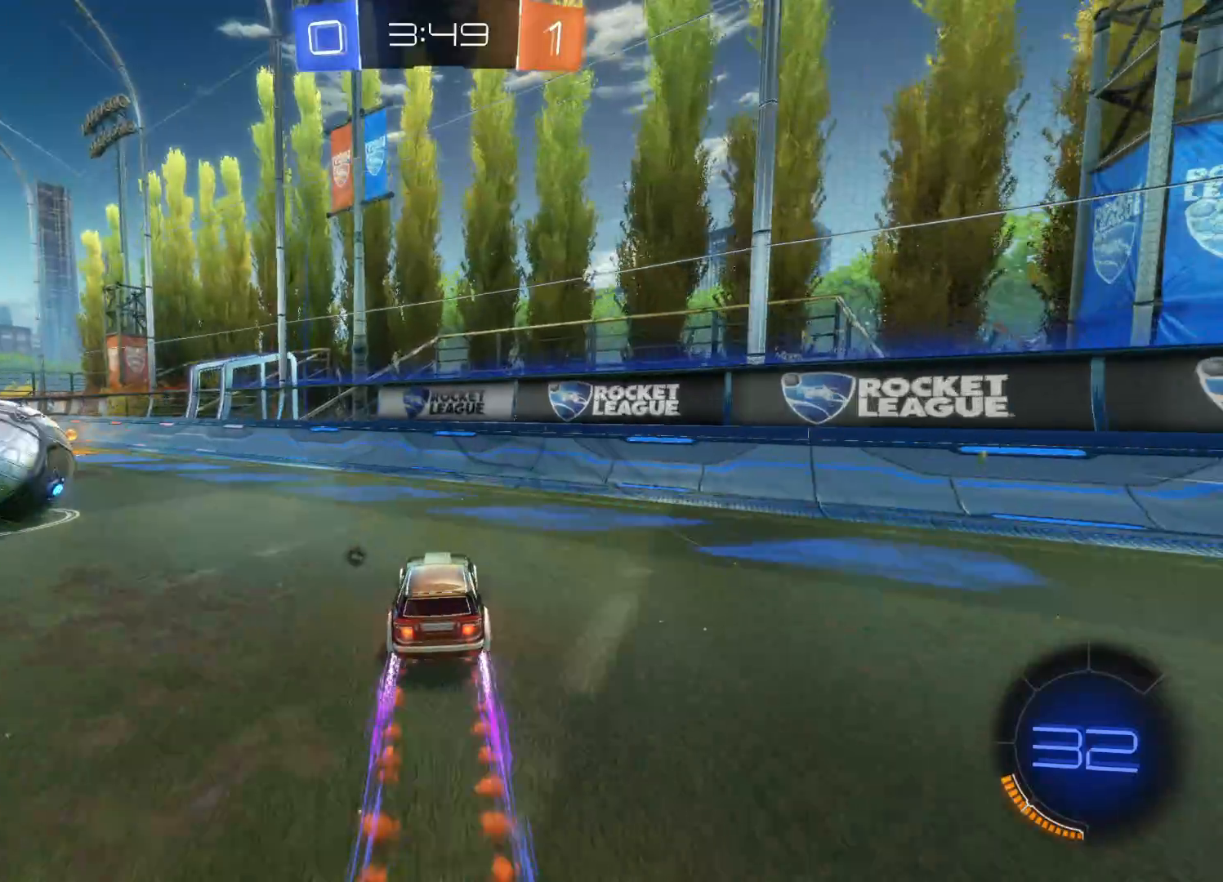
{"buttons": ["CIRCLE", "L1", "R2"], "left_stick": "left", "right_stick": "center", "events": [[16, "left_stick", "left"], [166, "left_stick", "center"], [366, "left_stick", "left"], [400, "L1", "down"]]}
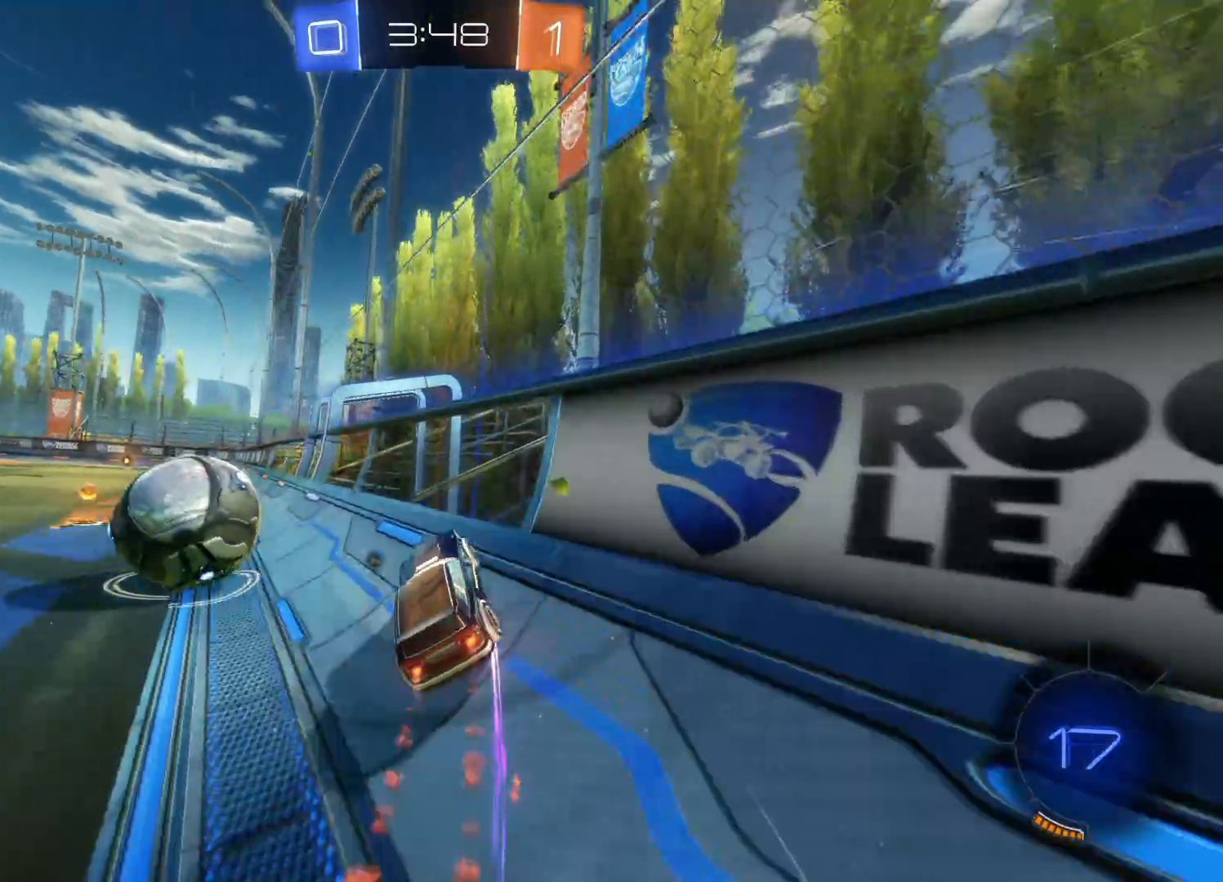
{"buttons": ["R2"], "left_stick": "left", "right_stick": "center", "events": [[50, "L1", "up"], [450, "CIRCLE", "up"]]}
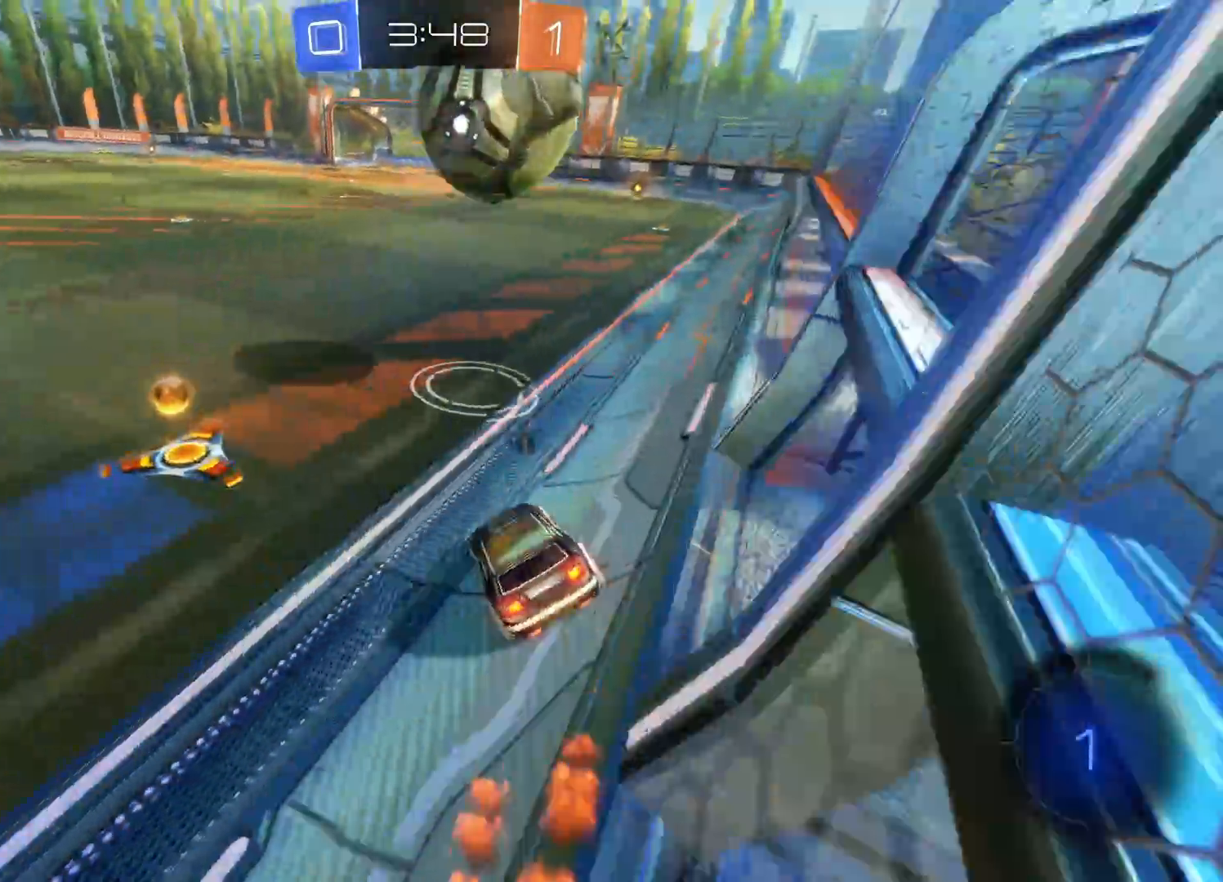
{"buttons": ["R2"], "left_stick": "down-right", "right_stick": "center", "events": [[233, "left_stick", "center"], [350, "left_stick", "down-right"]]}
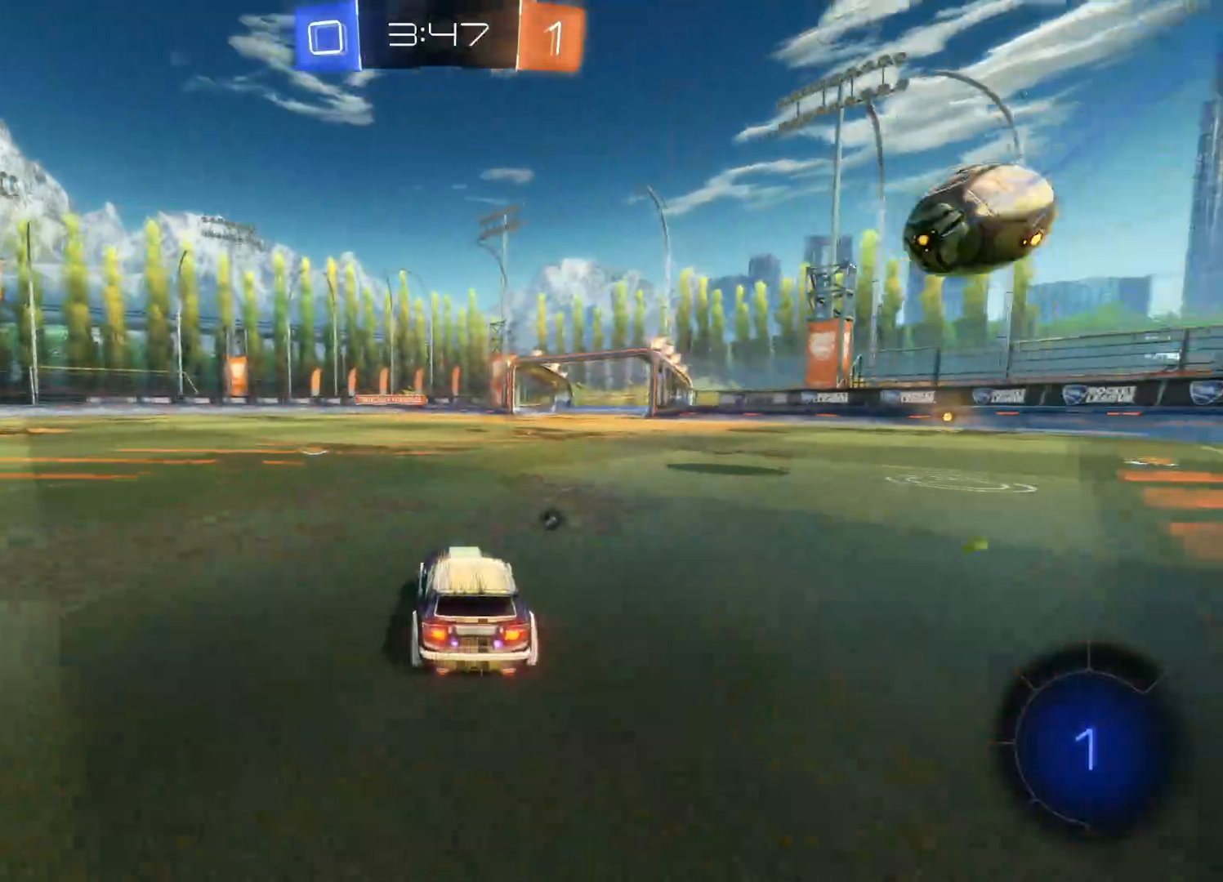
{"buttons": ["TRIANGLE", "R2"], "left_stick": "center", "right_stick": "center", "events": [[16, "left_stick", "up"], [50, "CROSS", "down"], [150, "CROSS", "up"], [200, "CROSS", "down"], [200, "left_stick", "up-right"], [300, "left_stick", "center"], [316, "CROSS", "up"], [366, "TRIANGLE", "down"]]}
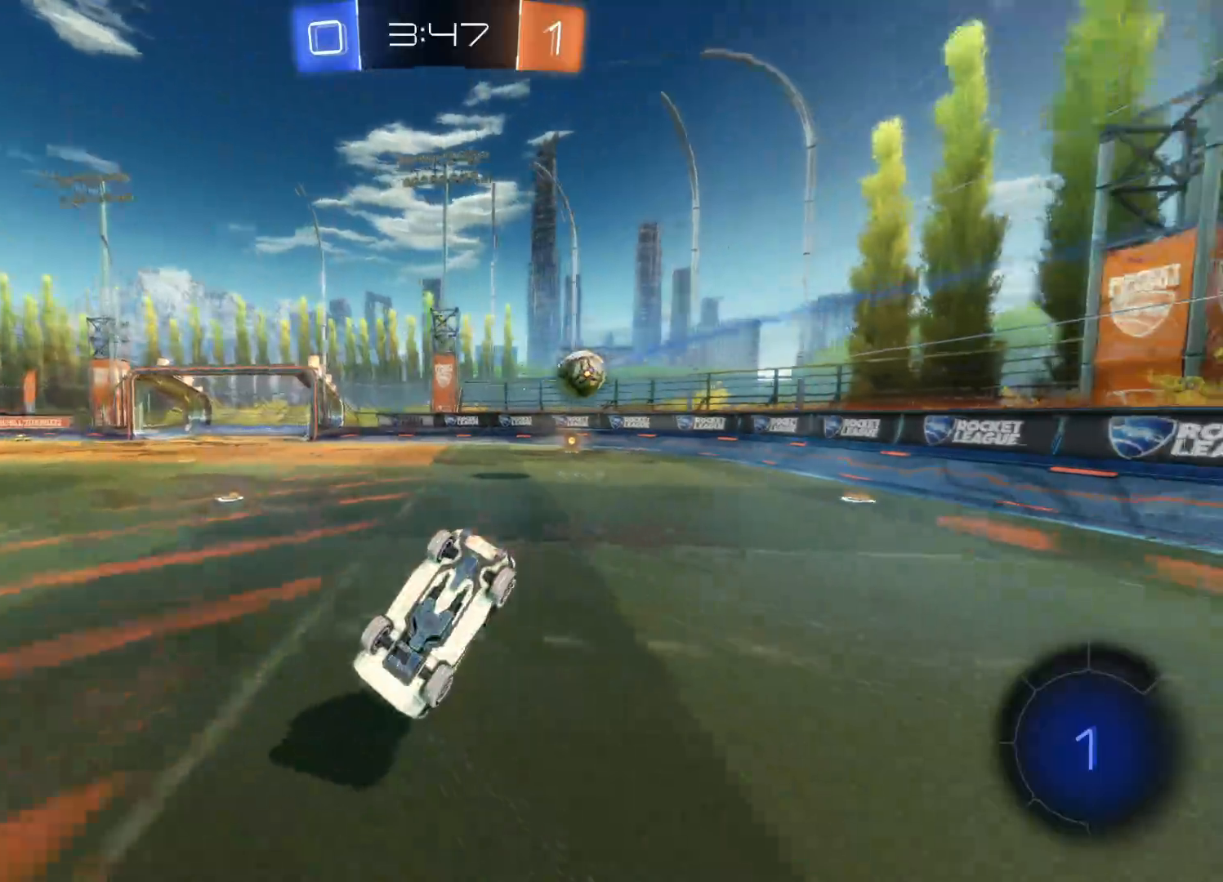
{"buttons": ["L2"], "left_stick": "center", "right_stick": "center", "events": [[16, "TRIANGLE", "up"], [133, "R2", "up"], [450, "L2", "down"]]}
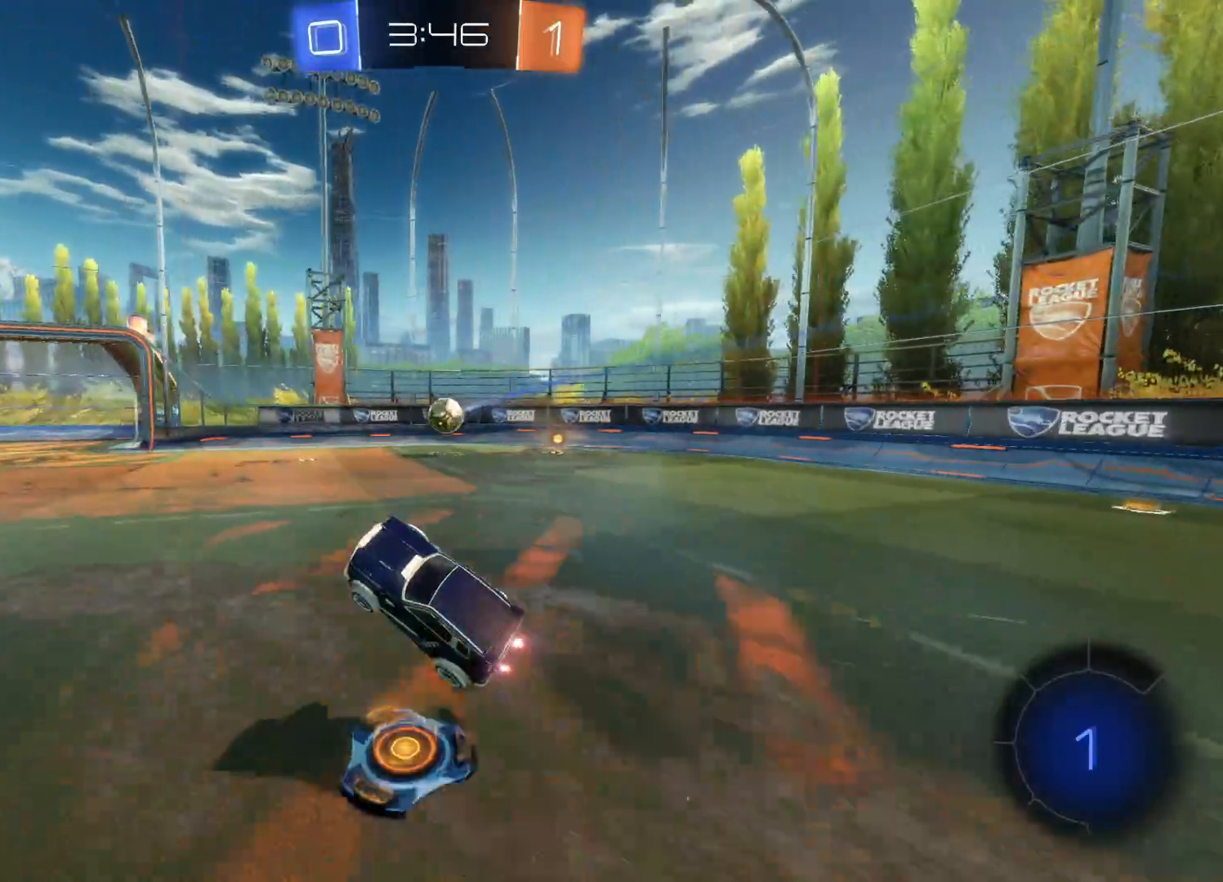
{"buttons": ["R2"], "left_stick": "left", "right_stick": "center", "events": [[116, "left_stick", "right"], [450, "left_stick", "left"], [483, "L2", "up"], [483, "R2", "down"]]}
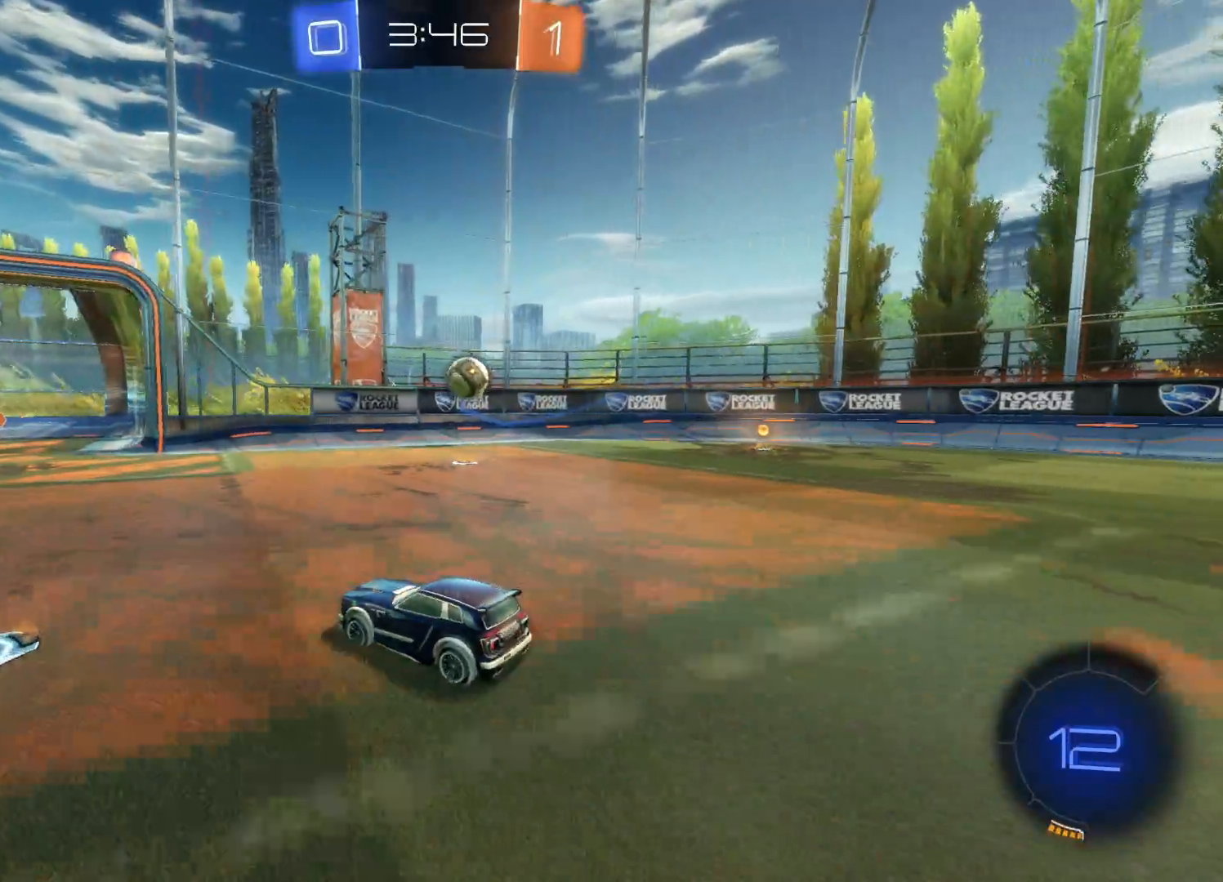
{"buttons": ["TRIANGLE", "R2"], "left_stick": "left", "right_stick": "center", "events": [[266, "TRIANGLE", "down"], [300, "L1", "down"], [366, "TRIANGLE", "up"], [416, "L1", "up"], [450, "TRIANGLE", "down"]]}
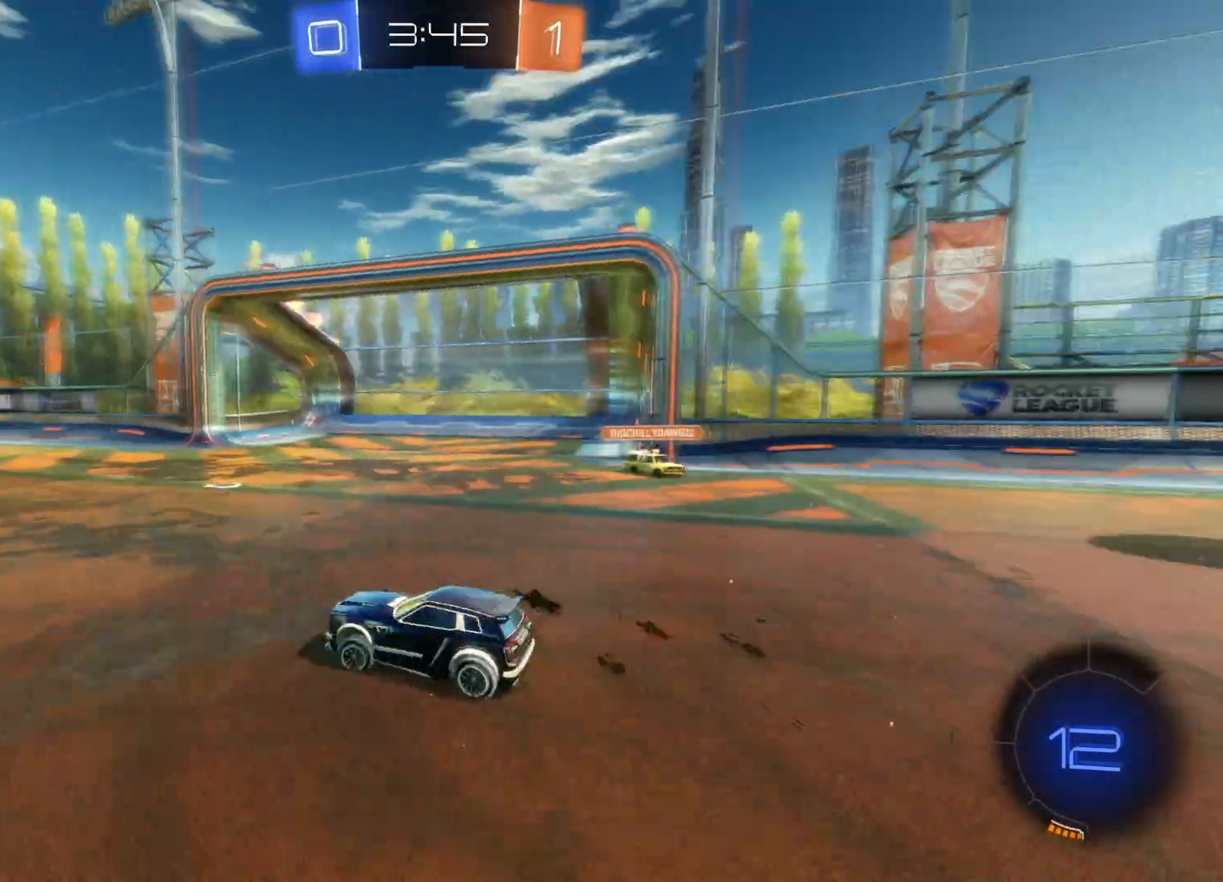
{"buttons": ["R2"], "left_stick": "left", "right_stick": "center", "events": [[66, "TRIANGLE", "up"]]}
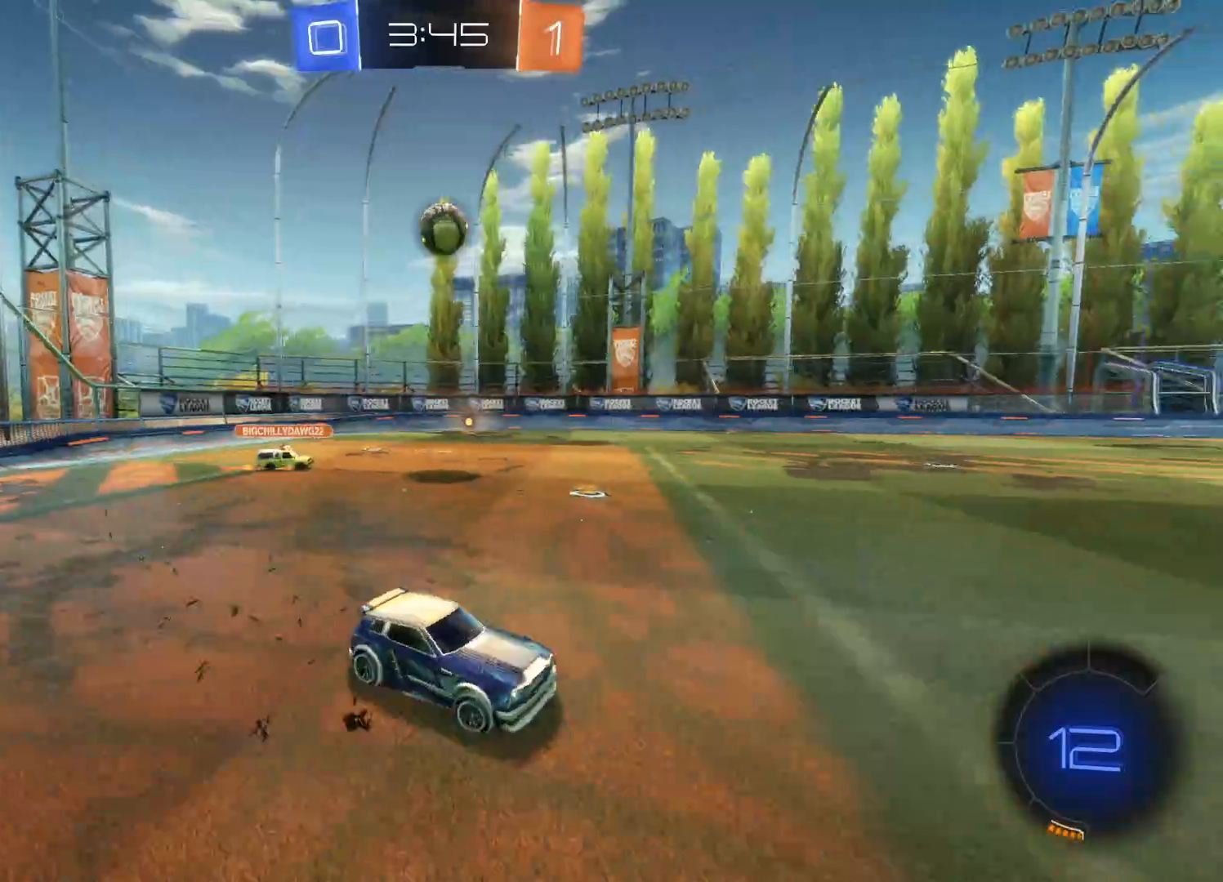
{"buttons": ["R2"], "left_stick": "center", "right_stick": "center", "events": [[133, "left_stick", "center"]]}
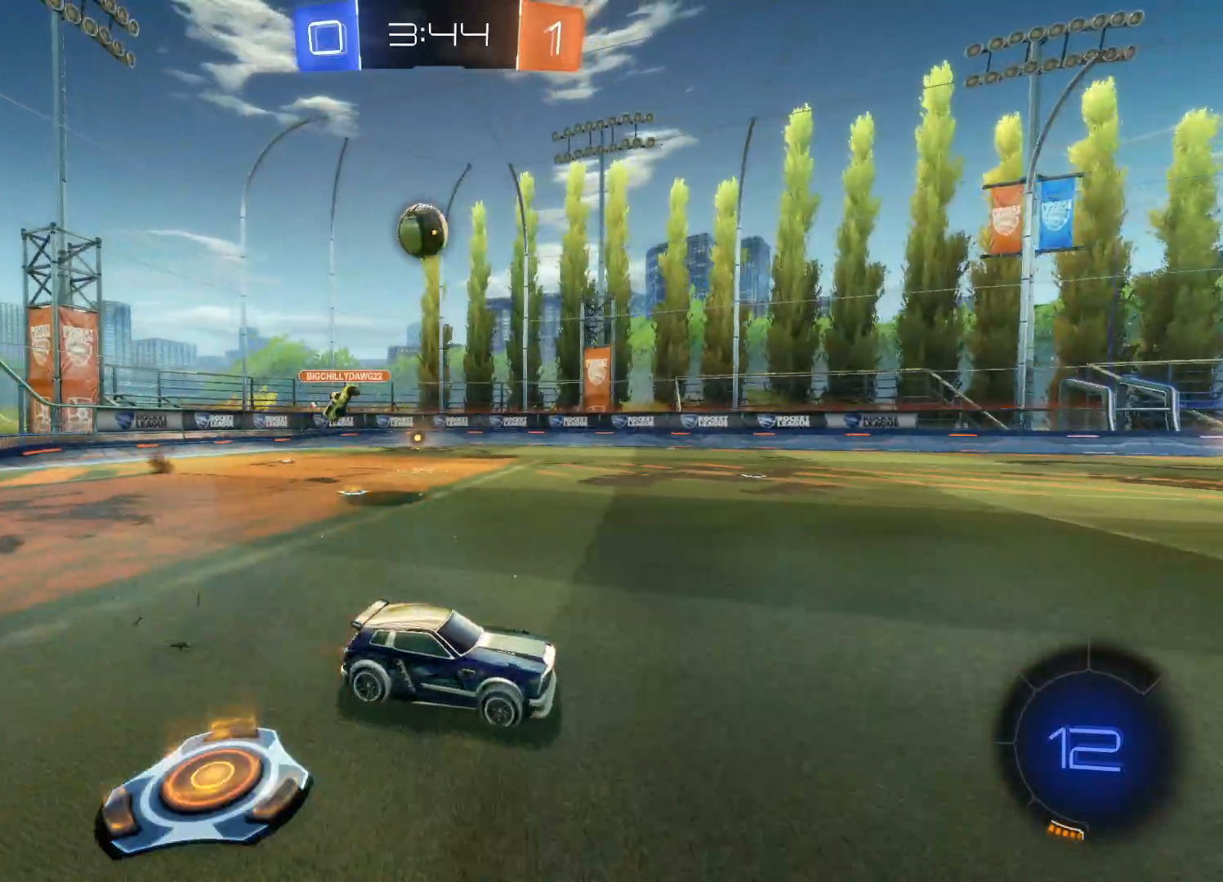
{"buttons": [], "left_stick": "left", "right_stick": "center", "events": [[416, "R2", "up"], [416, "left_stick", "left"]]}
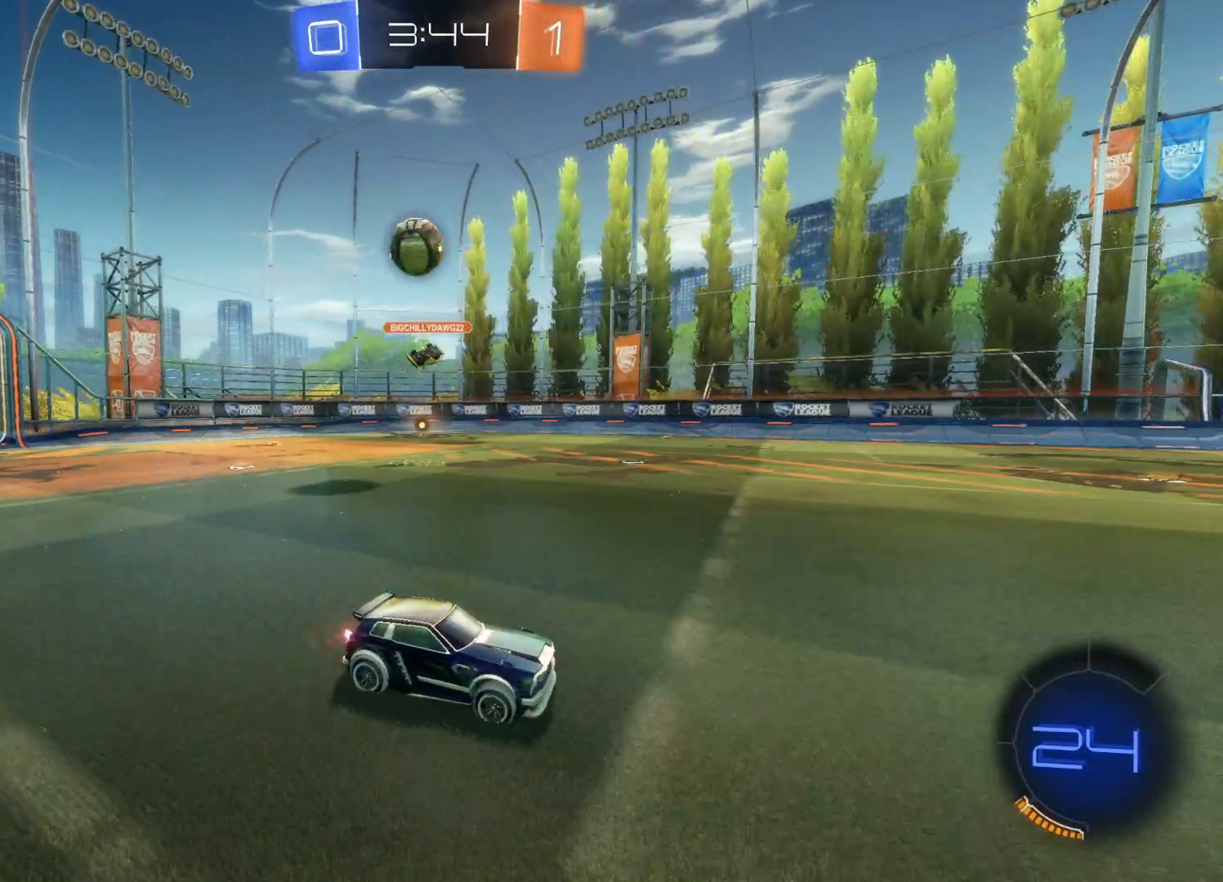
{"buttons": ["L2"], "left_stick": "left", "right_stick": "center", "events": [[83, "R2", "down"], [466, "R2", "up"], [483, "L2", "down"]]}
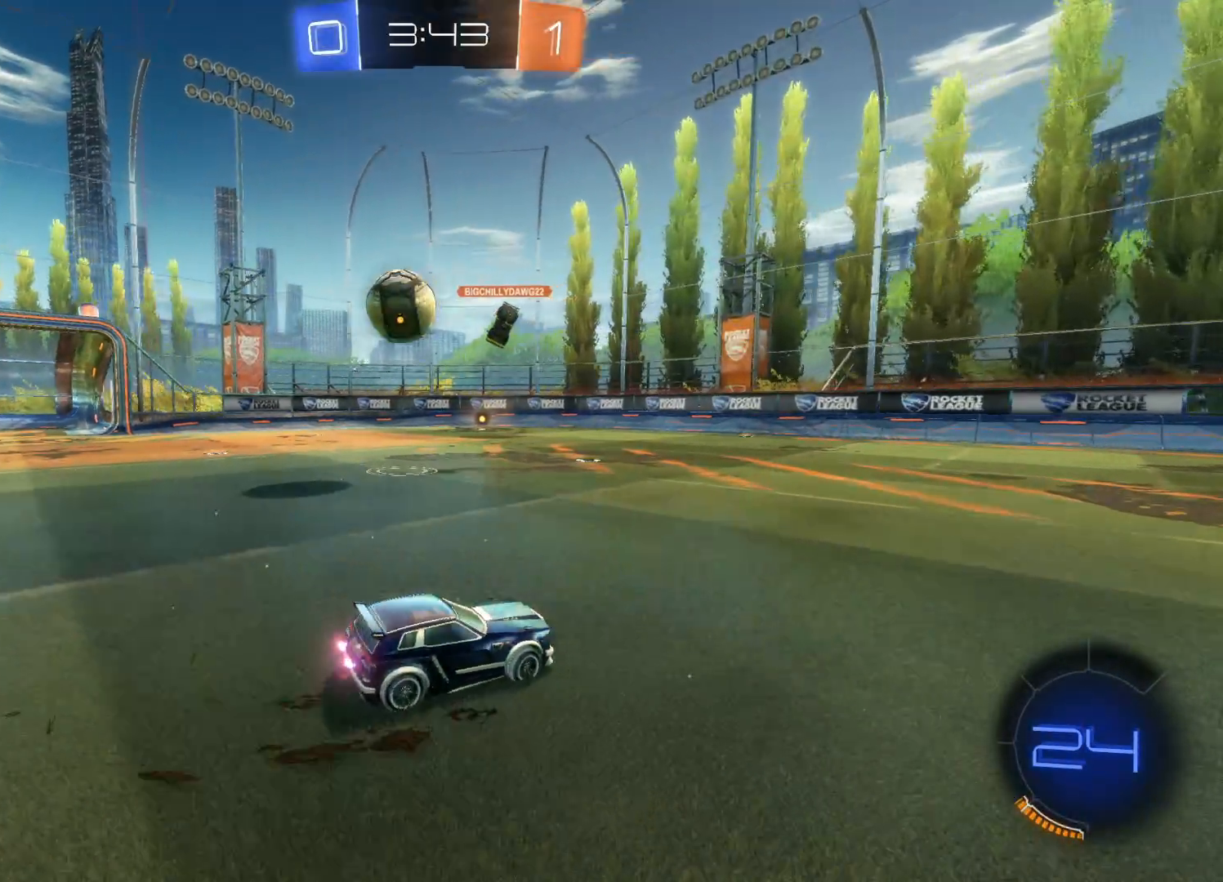
{"buttons": ["R2"], "left_stick": "right", "right_stick": "center", "events": [[83, "L2", "up"], [83, "left_stick", "down"], [133, "left_stick", "right"], [150, "R2", "down"]]}
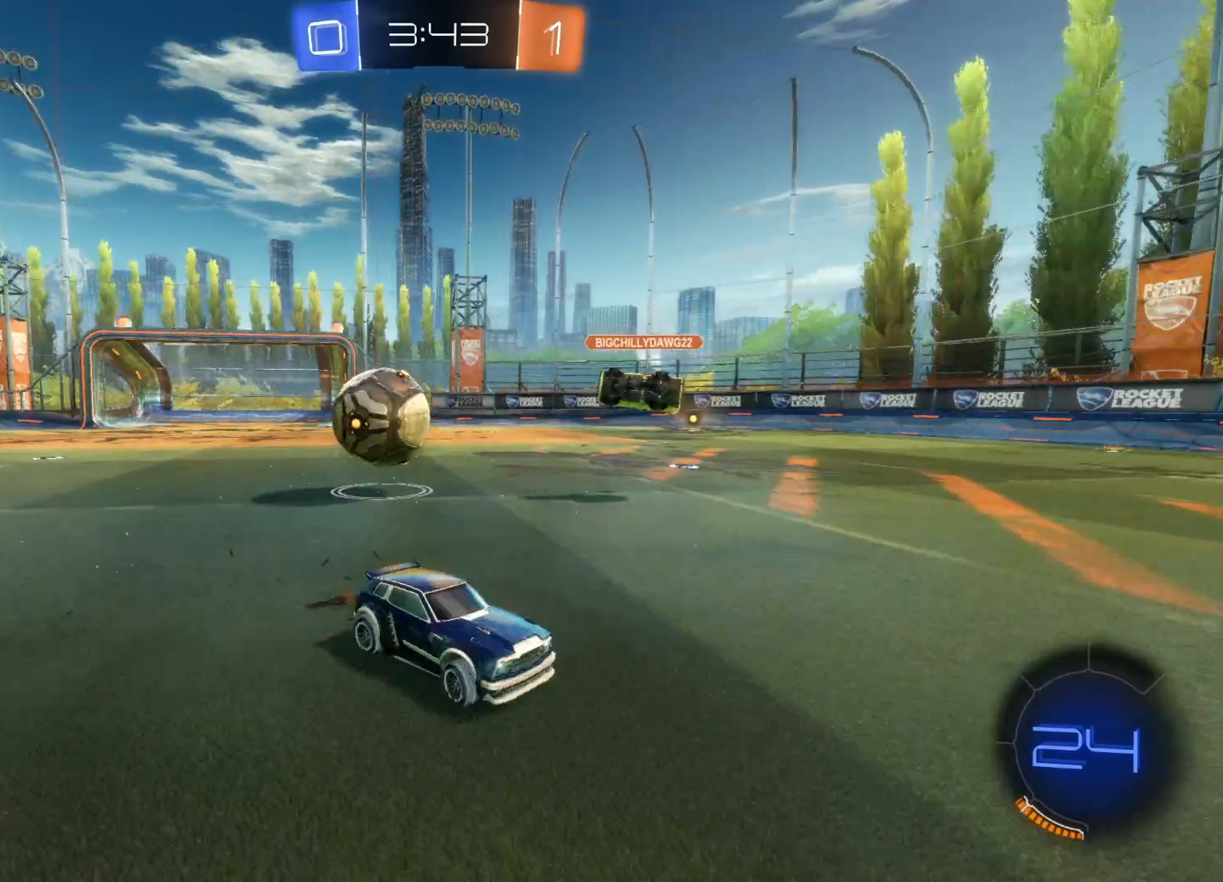
{"buttons": ["R2"], "left_stick": "right", "right_stick": "center", "events": [[83, "L1", "down"], [166, "R2", "up"], [416, "L1", "up"], [433, "R2", "down"]]}
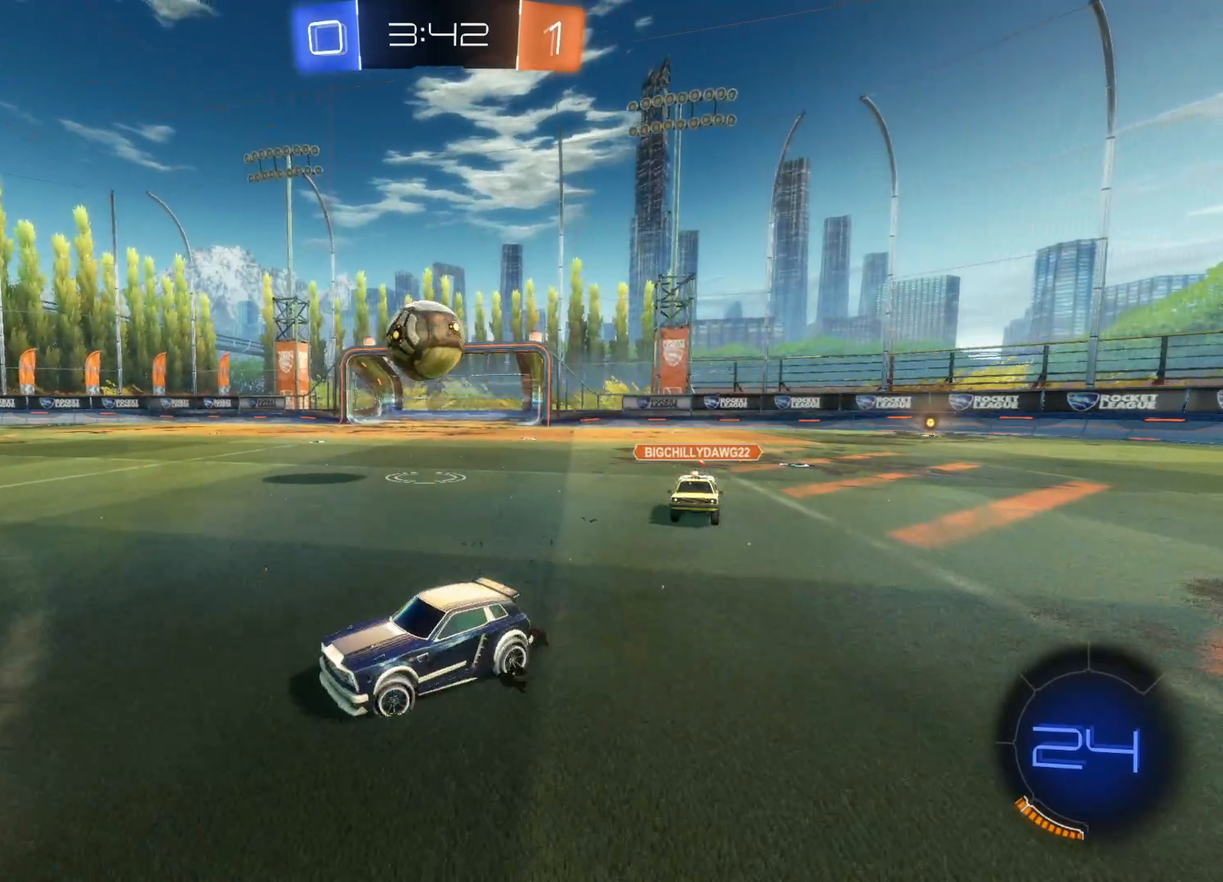
{"buttons": ["R2"], "left_stick": "center", "right_stick": "center", "events": [[416, "left_stick", "center"]]}
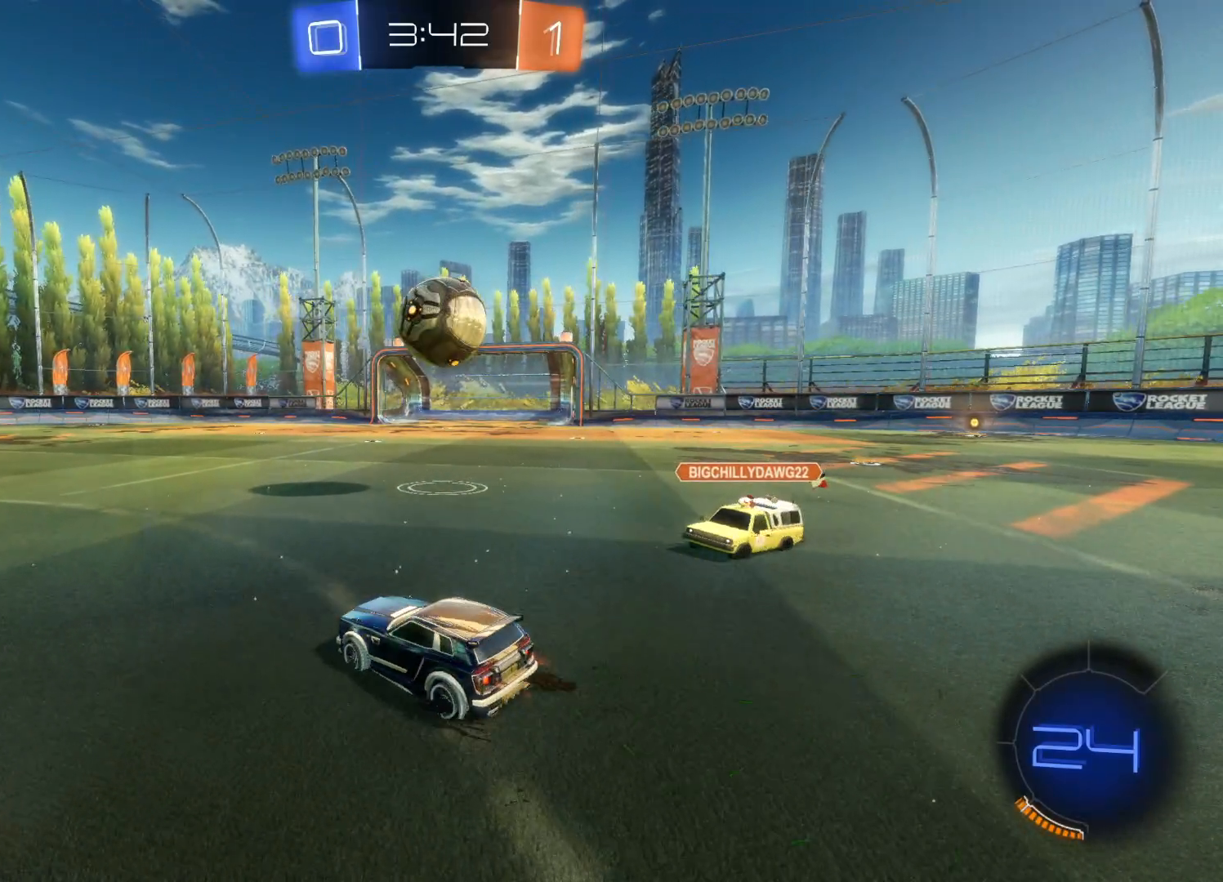
{"buttons": ["CROSS", "CIRCLE", "L1", "R2"], "left_stick": "down-right", "right_stick": "center", "events": [[166, "left_stick", "right"], [366, "CROSS", "down"], [366, "L1", "down"], [366, "left_stick", "down-right"], [400, "CIRCLE", "down"]]}
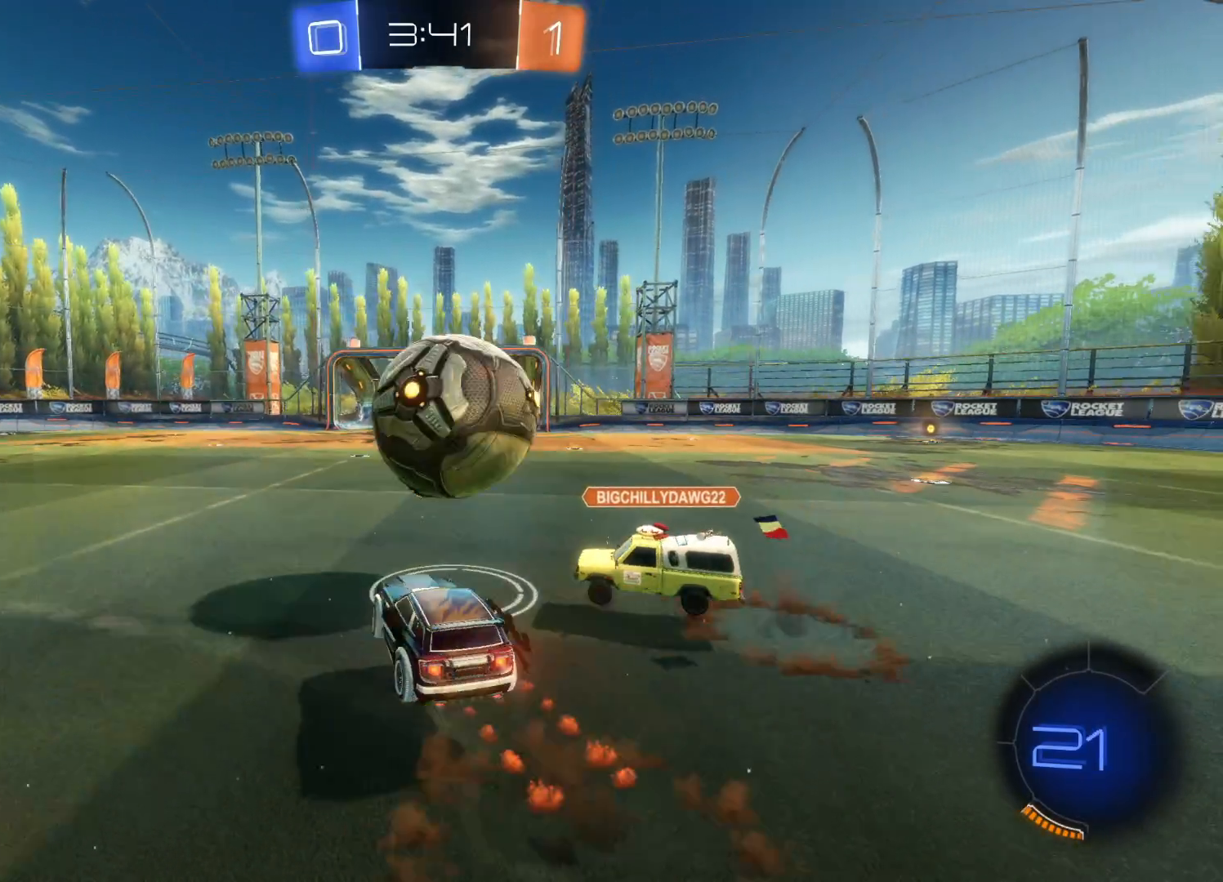
{"buttons": ["R2"], "left_stick": "left", "right_stick": "center", "events": [[66, "CIRCLE", "up"], [66, "CROSS", "up"], [100, "L1", "up"], [150, "left_stick", "center"], [200, "left_stick", "up-left"], [300, "left_stick", "left"]]}
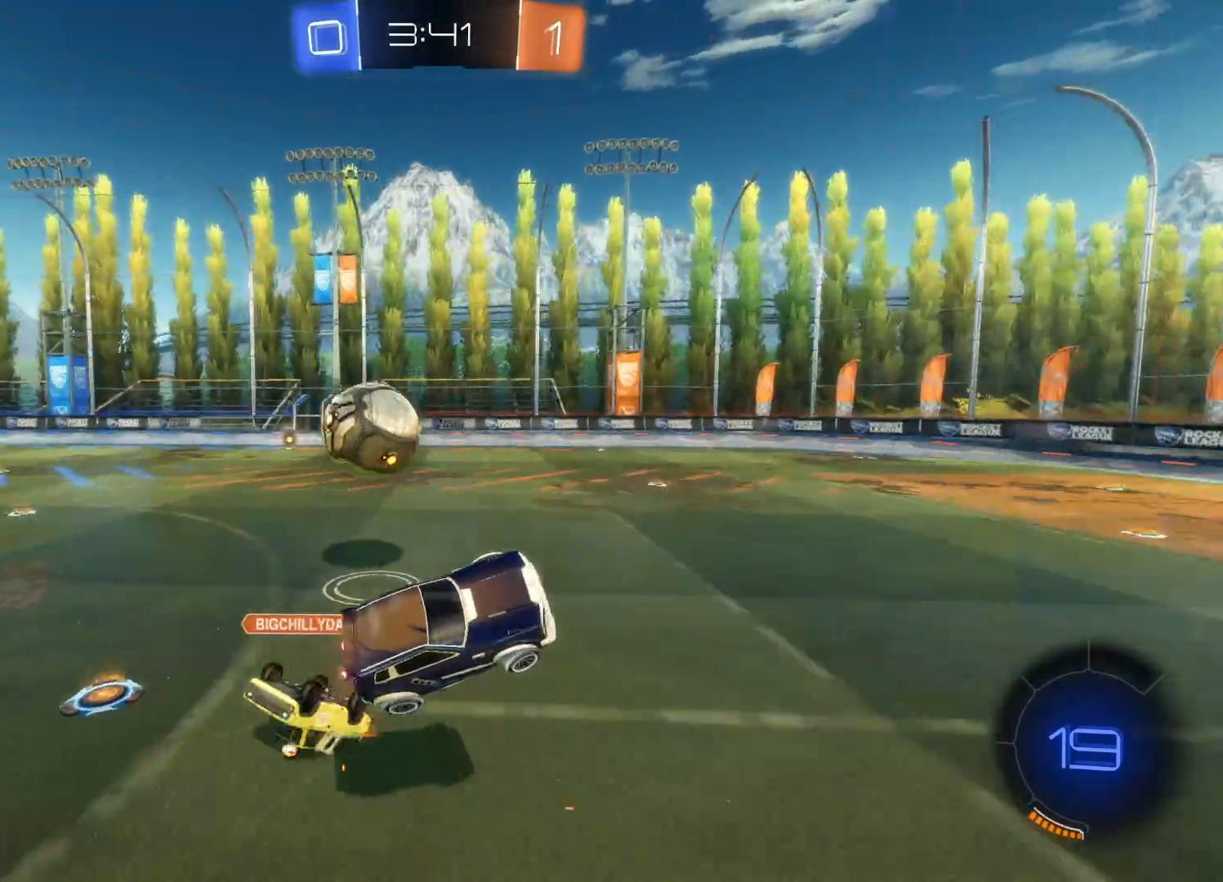
{"buttons": ["R2"], "left_stick": "center", "right_stick": "center", "events": [[100, "left_stick", "up"], [416, "left_stick", "center"]]}